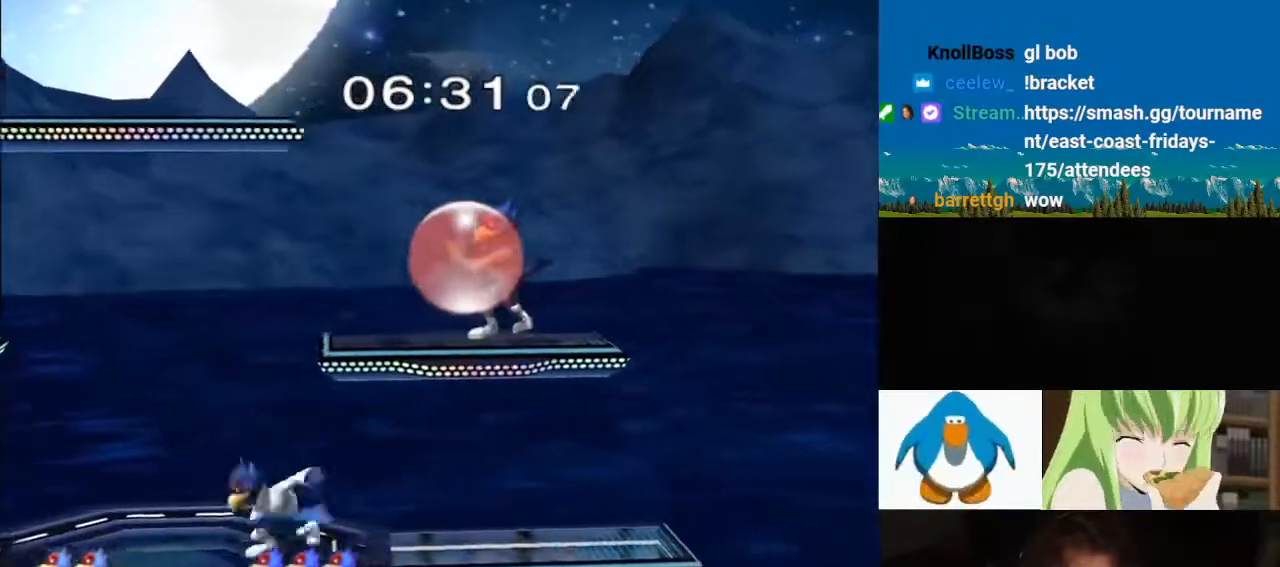
Gameplay with a controller (Nintendo layout); each line is a JSON object with the inputs held at the frame after it. "events" lists button and stick changes between this image and that frame as [ms after this image, input, new state], when the widget could be followed in between. Not read: L3 R3.
{"buttons": [], "left_stick": "up", "right_stick": "center", "events": [[100, "left_stick", "right"], [117, "Y", "up"], [167, "Y", "down"], [267, "left_stick", "up"], [283, "A", "down"], [350, "Y", "up"], [450, "A", "up"]]}
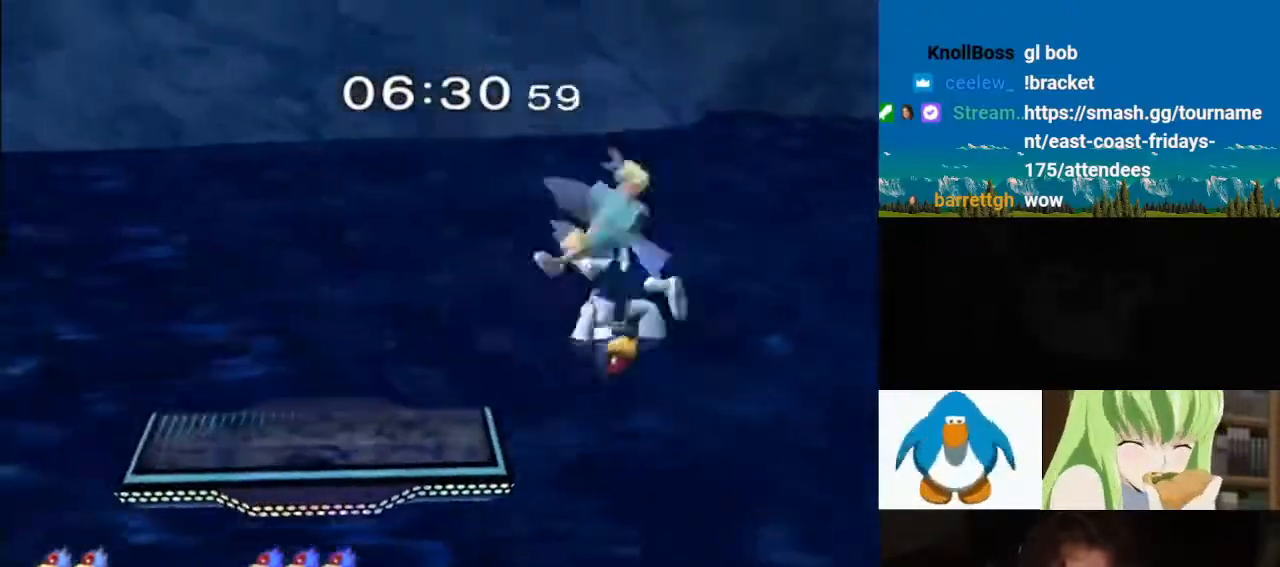
{"buttons": ["Y"], "left_stick": "left", "right_stick": "center", "events": [[17, "A", "down"], [117, "A", "up"], [150, "A", "down"], [217, "left_stick", "down"], [383, "left_stick", "center"], [400, "A", "up"], [467, "left_stick", "left"], [500, "Y", "down"]]}
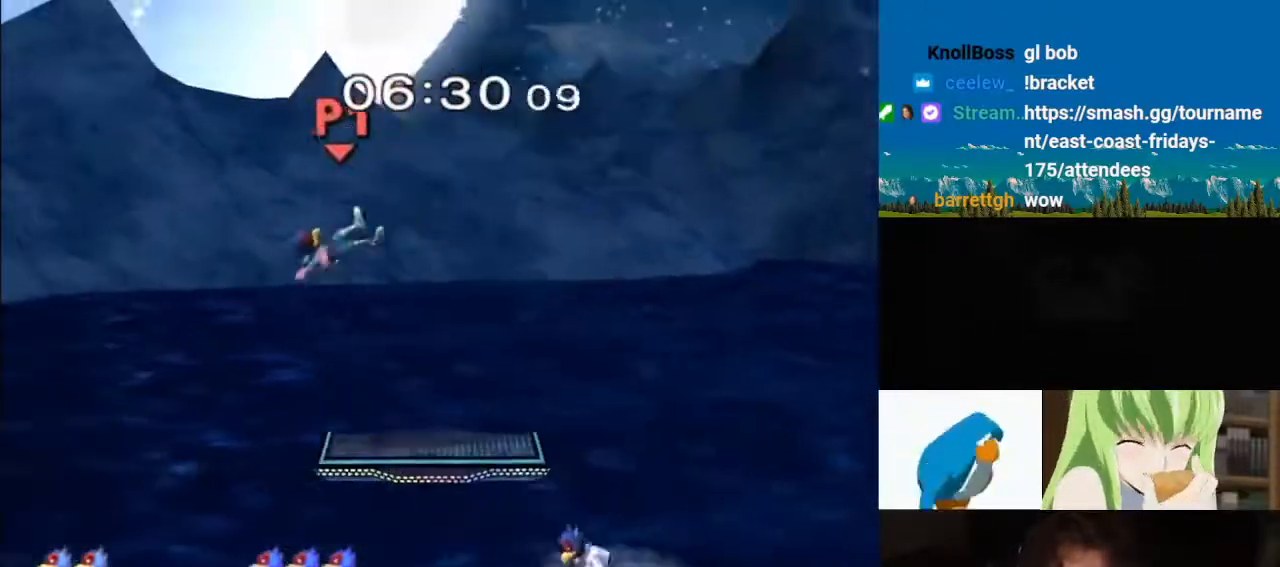
{"buttons": [], "left_stick": "center", "right_stick": "center", "events": [[50, "Y", "up"], [100, "left_stick", "center"], [167, "B", "down"], [300, "left_stick", "down"], [400, "left_stick", "down-left"], [433, "B", "up"], [500, "left_stick", "center"]]}
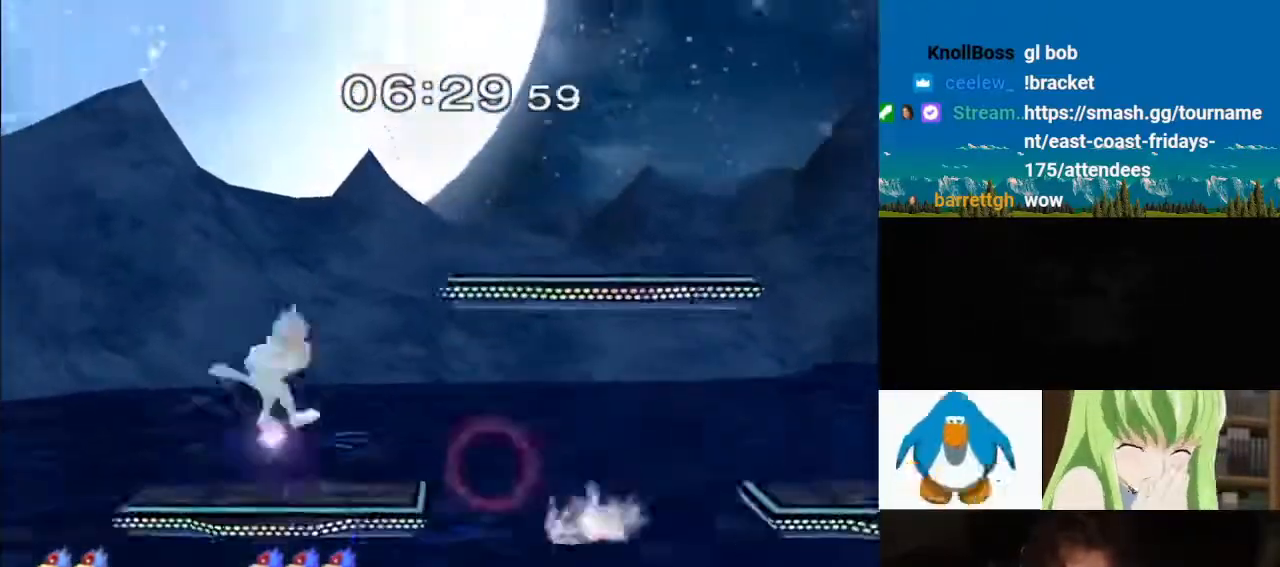
{"buttons": ["B"], "left_stick": "up-right", "right_stick": "center", "events": [[83, "left_stick", "left"], [133, "Y", "down"], [267, "Y", "up"], [283, "left_stick", "down"], [317, "B", "down"], [483, "left_stick", "up-right"]]}
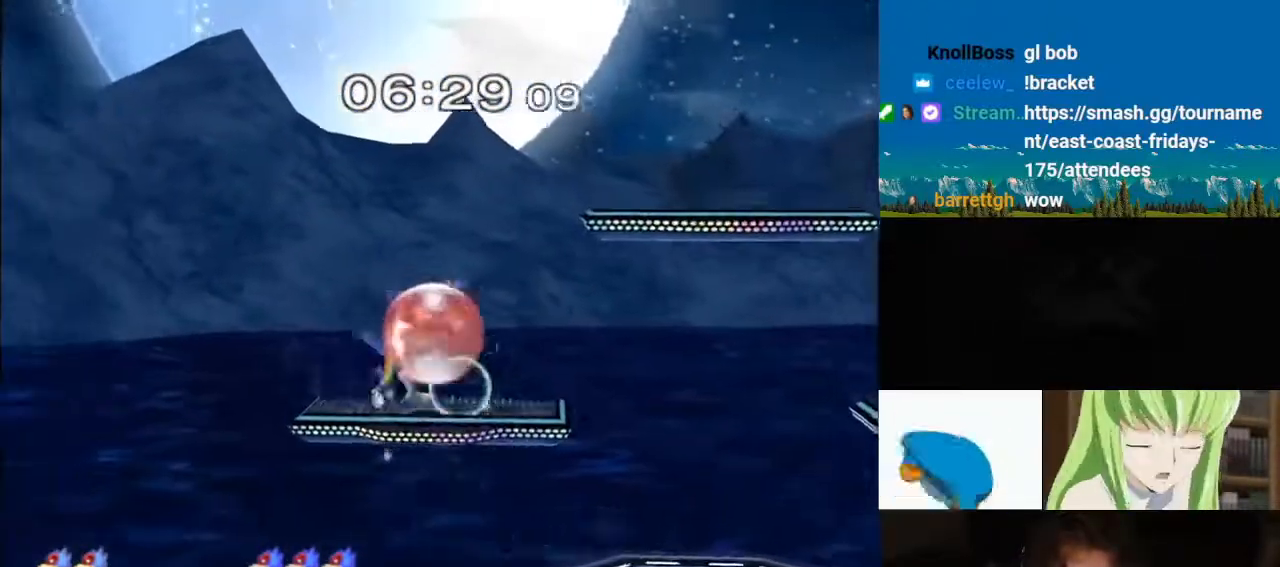
{"buttons": [], "left_stick": "down-right", "right_stick": "center", "events": [[217, "B", "up"], [233, "left_stick", "up-left"], [350, "right_stick", "down"], [400, "left_stick", "down-right"], [467, "right_stick", "center"]]}
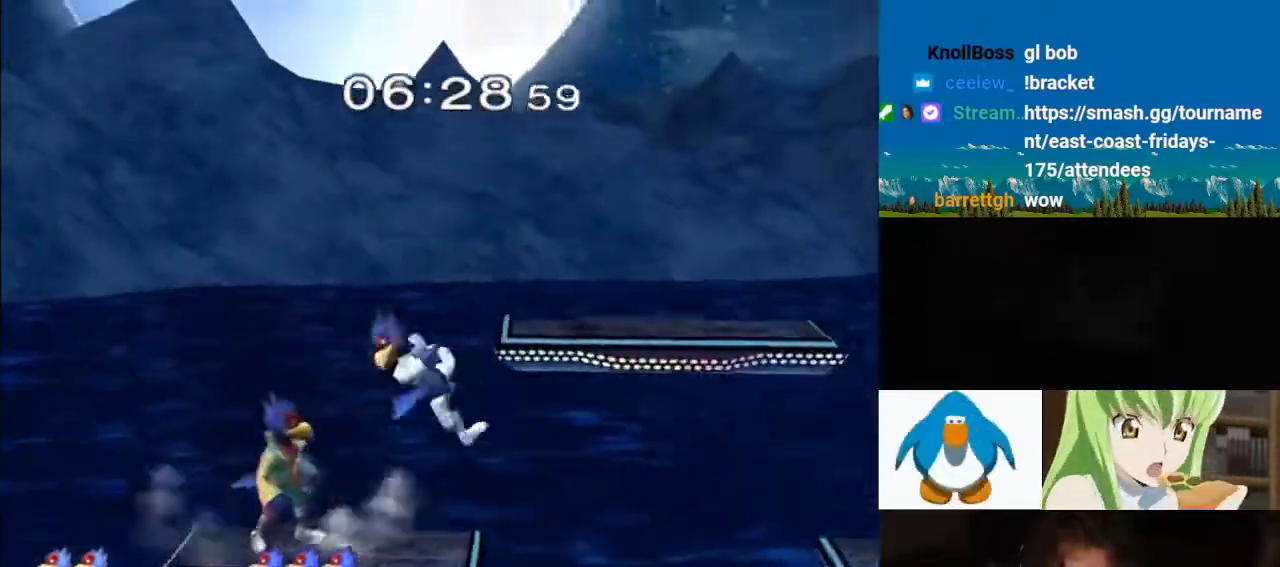
{"buttons": ["L1"], "left_stick": "down-right", "right_stick": "center", "events": [[17, "left_stick", "right"], [17, "right_stick", "down"], [67, "L1", "down"], [133, "right_stick", "center"], [183, "L1", "up"], [250, "right_stick", "up-left"], [367, "right_stick", "center"], [383, "L1", "down"], [383, "left_stick", "down"], [467, "left_stick", "down-right"]]}
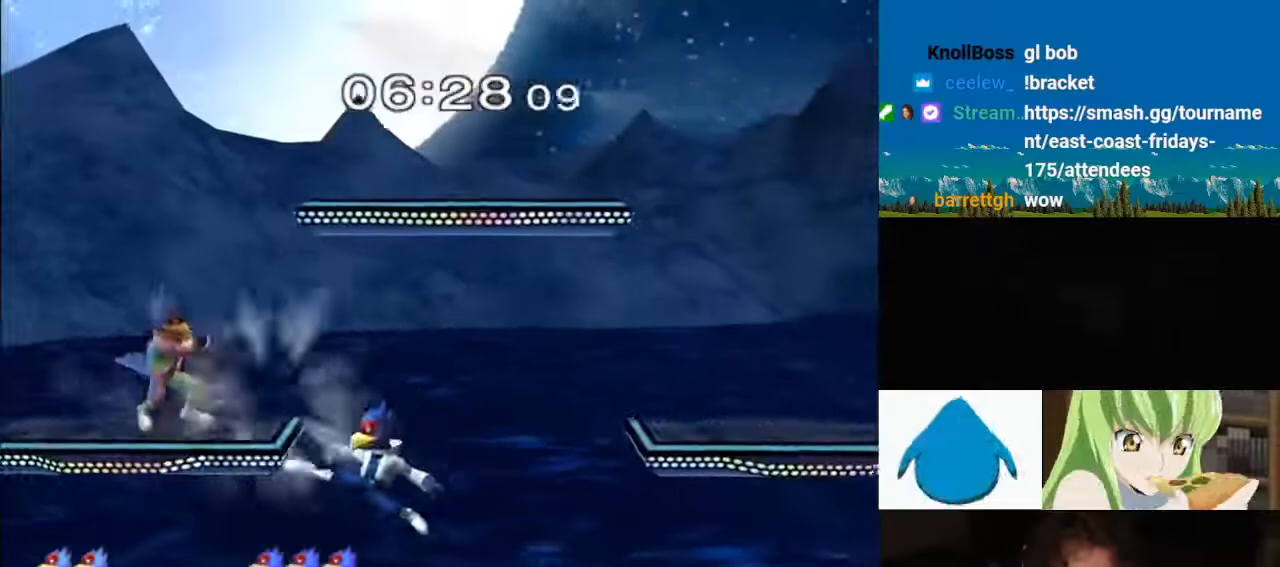
{"buttons": [], "left_stick": "left", "right_stick": "center", "events": [[17, "L1", "up"], [50, "left_stick", "center"], [67, "Z", "down"], [117, "Z", "up"], [467, "left_stick", "left"]]}
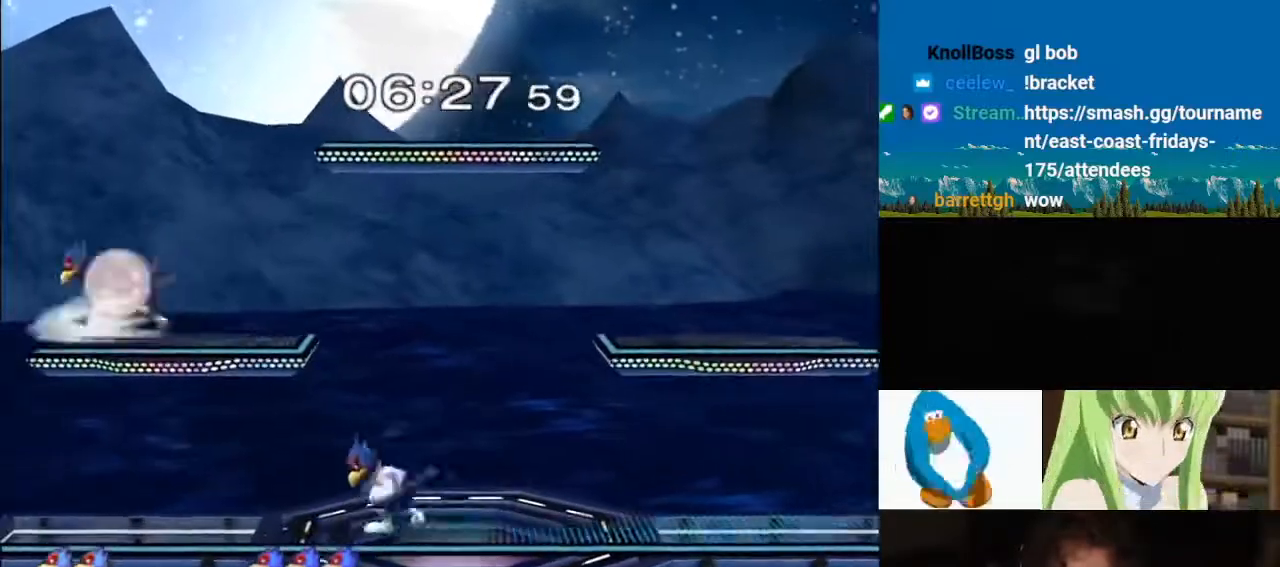
{"buttons": ["L1"], "left_stick": "down", "right_stick": "center", "events": [[17, "Y", "down"], [67, "Y", "up"], [117, "right_stick", "down"], [383, "left_stick", "down"], [433, "L1", "down"], [467, "right_stick", "center"]]}
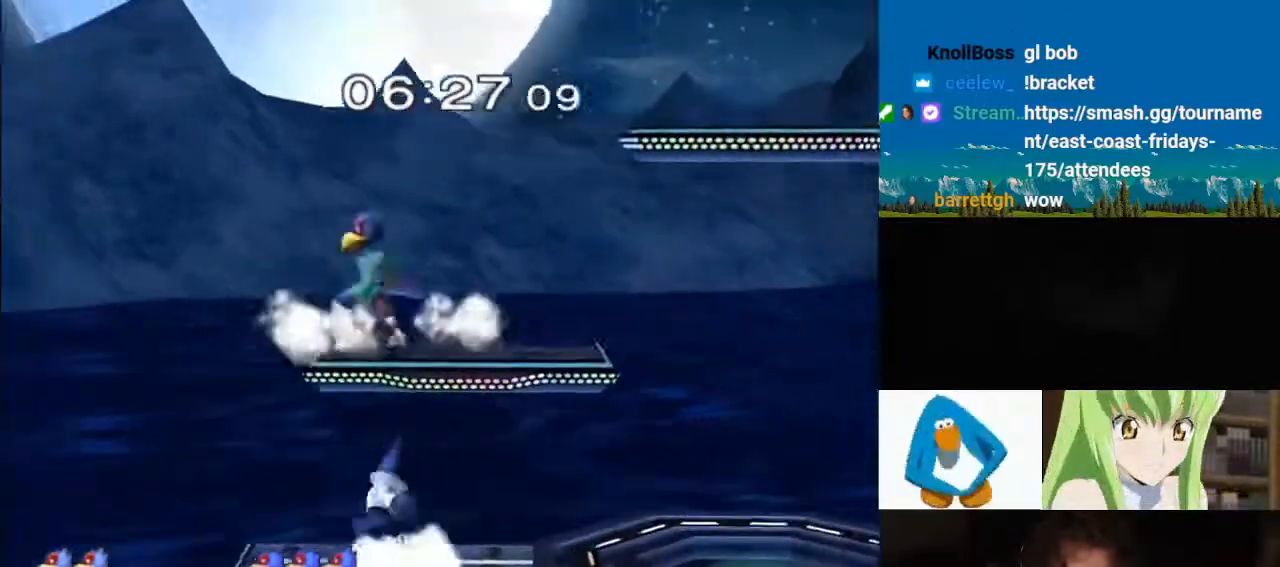
{"buttons": ["A"], "left_stick": "center", "right_stick": "center", "events": [[17, "left_stick", "up"], [33, "L1", "up"], [117, "A", "down"], [217, "A", "up"], [267, "A", "down"], [483, "left_stick", "center"]]}
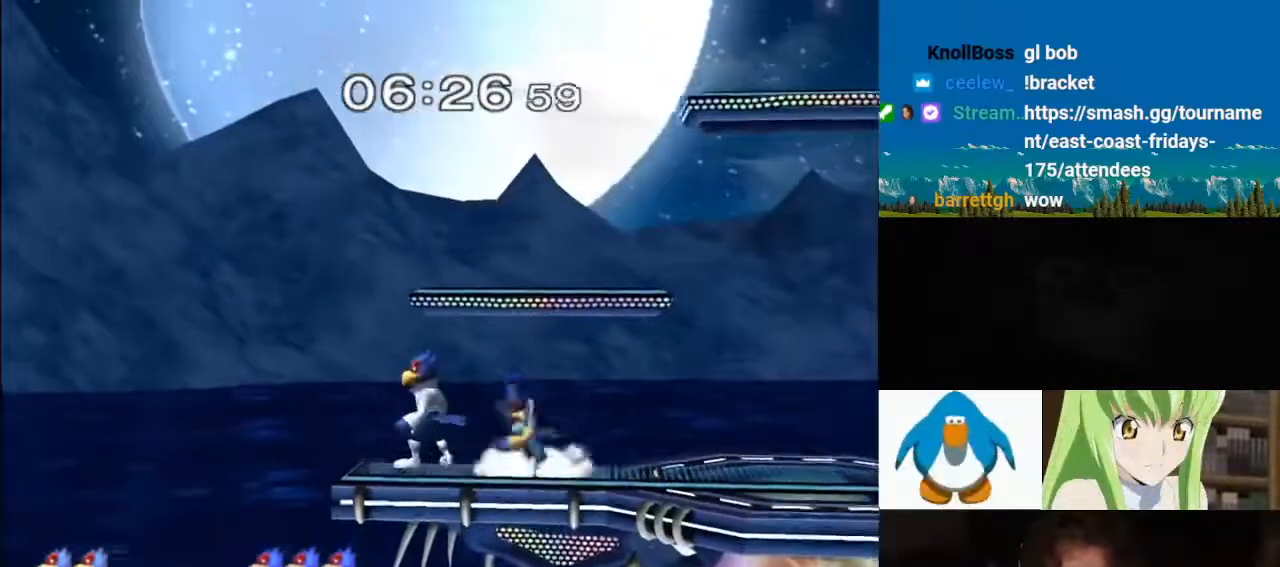
{"buttons": [], "left_stick": "right", "right_stick": "center", "events": [[50, "left_stick", "right"], [67, "A", "up"], [100, "Y", "down"], [150, "Y", "up"], [183, "Z", "down"], [200, "right_stick", "down"], [333, "right_stick", "center"], [383, "right_stick", "down"], [450, "Z", "up"], [500, "right_stick", "center"]]}
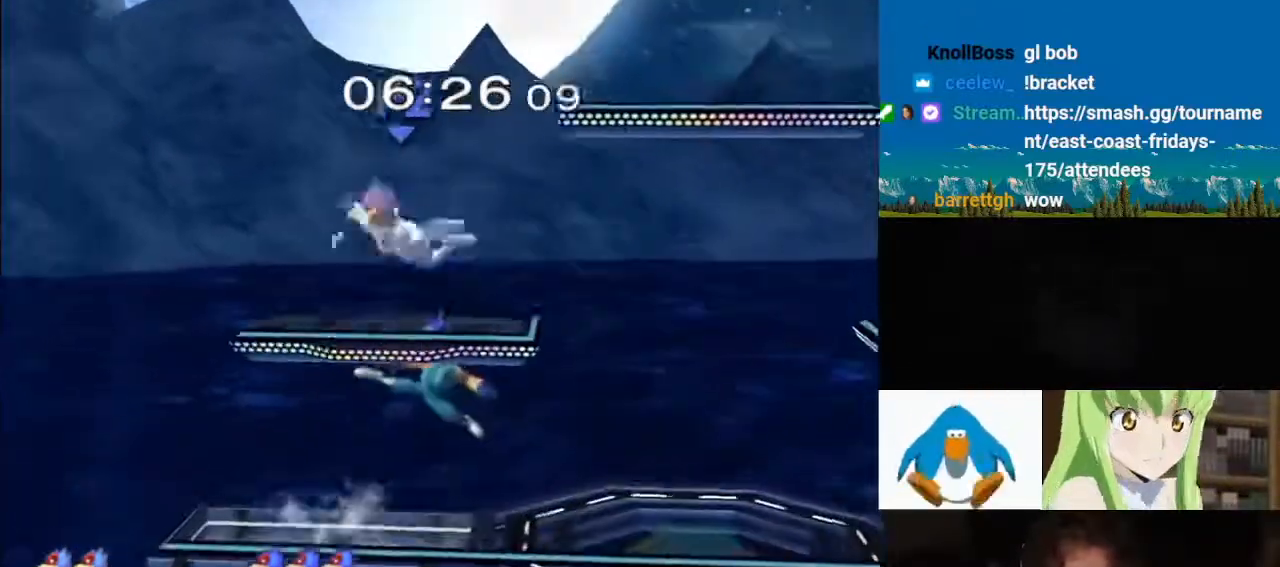
{"buttons": ["L1"], "left_stick": "right", "right_stick": "down", "events": [[83, "L1", "down"], [100, "left_stick", "up"], [333, "left_stick", "right"], [417, "right_stick", "down"]]}
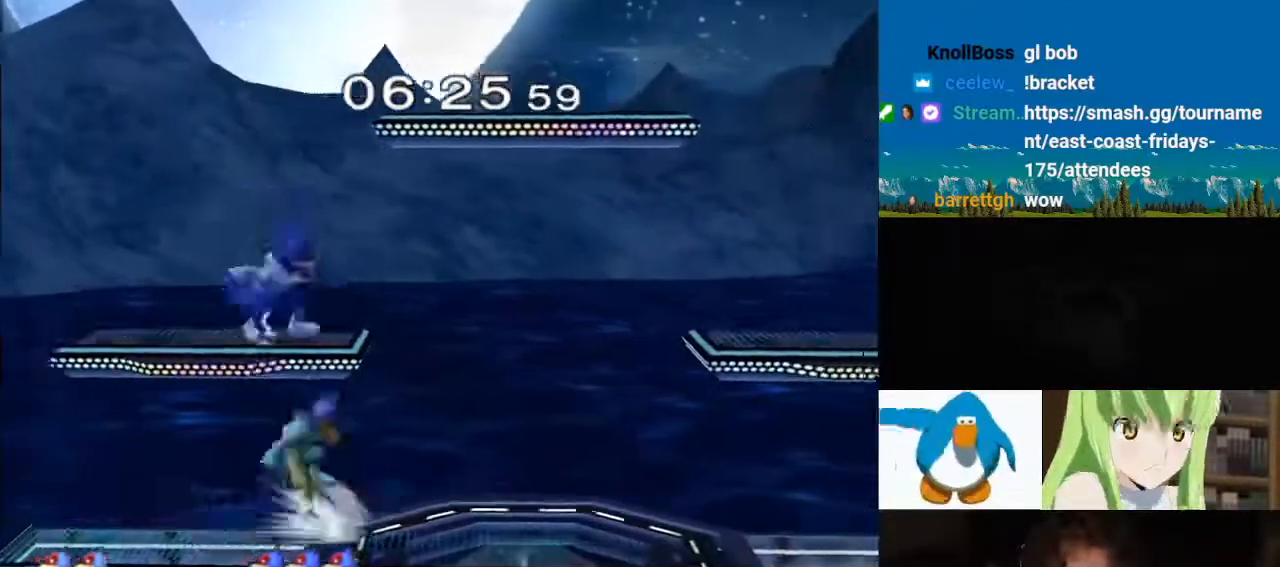
{"buttons": ["Y", "L1"], "left_stick": "right", "right_stick": "center", "events": [[300, "right_stick", "center"], [500, "Y", "down"]]}
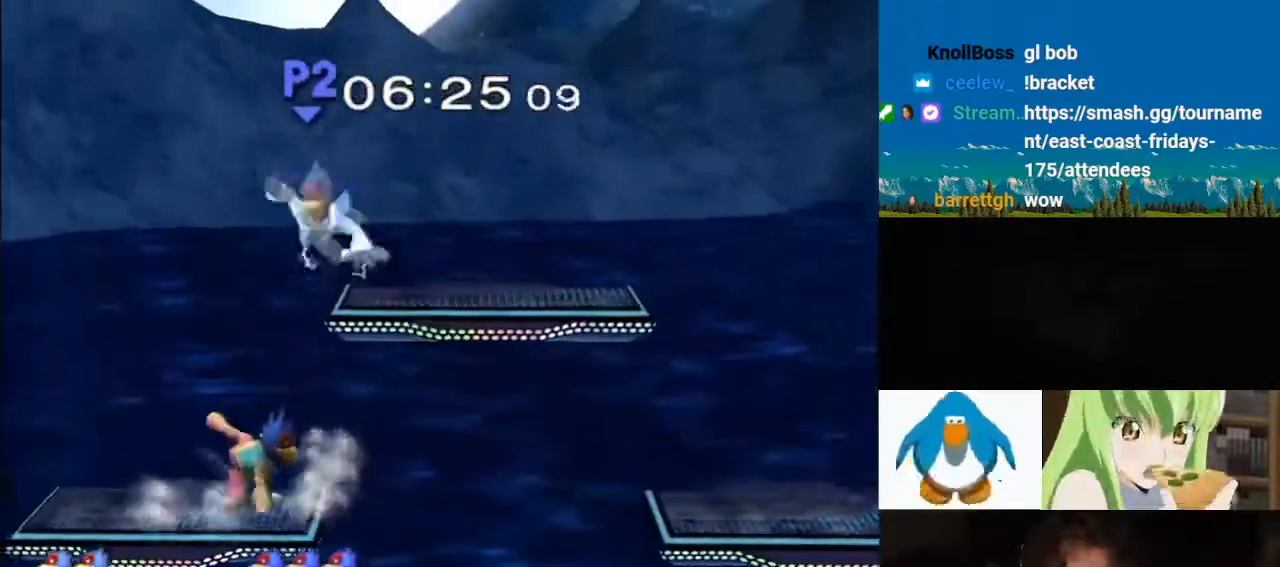
{"buttons": ["L1", "Z"], "left_stick": "left", "right_stick": "center", "events": [[33, "L1", "up"], [100, "L1", "down"], [117, "Y", "up"], [367, "Z", "down"], [433, "left_stick", "up-left"], [483, "left_stick", "left"]]}
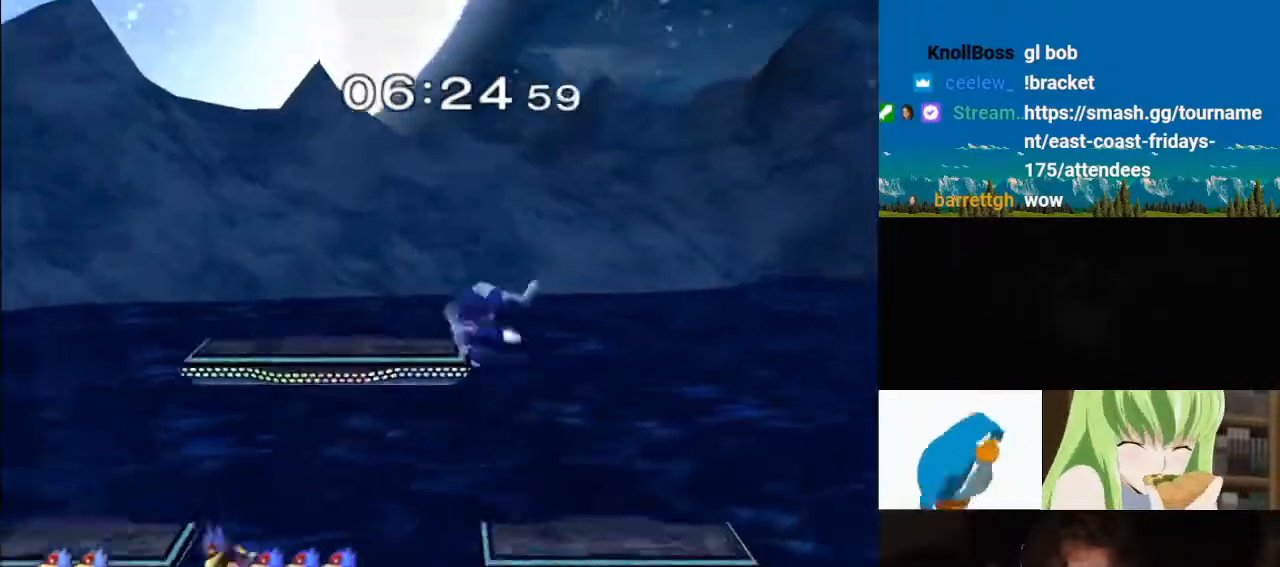
{"buttons": [], "left_stick": "down-left", "right_stick": "down", "events": [[383, "left_stick", "down-left"], [417, "Z", "up"], [483, "right_stick", "down"], [500, "L1", "up"]]}
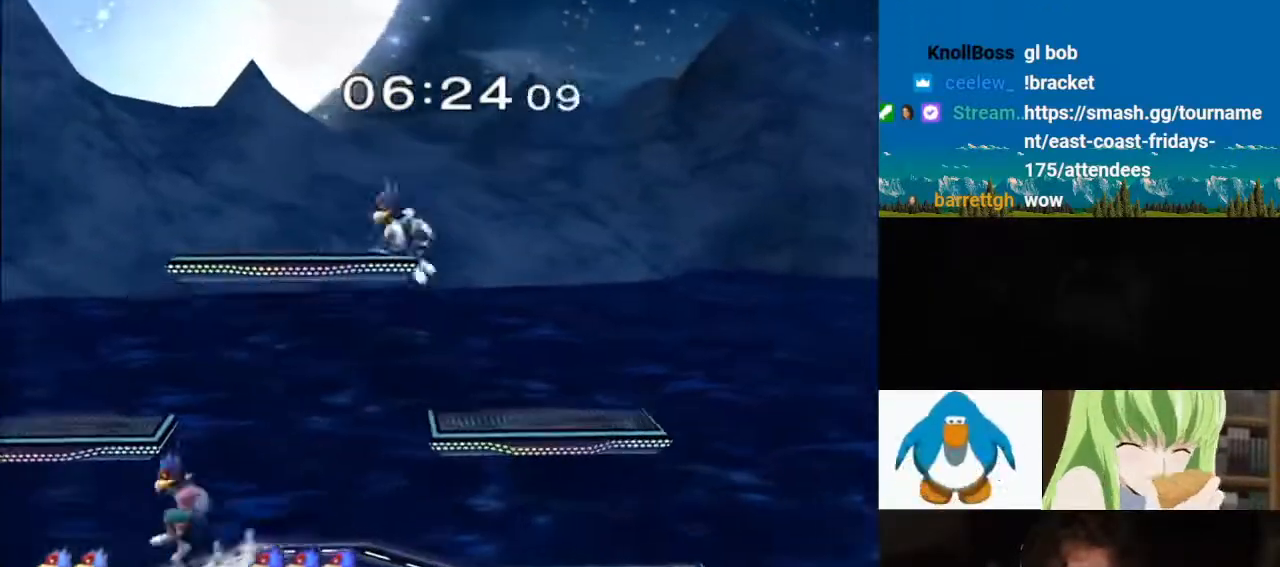
{"buttons": [], "left_stick": "center", "right_stick": "center", "events": [[17, "left_stick", "up-left"], [83, "left_stick", "right"], [83, "right_stick", "center"], [133, "right_stick", "down"], [267, "L1", "down"], [317, "right_stick", "center"], [400, "L1", "up"], [417, "left_stick", "center"]]}
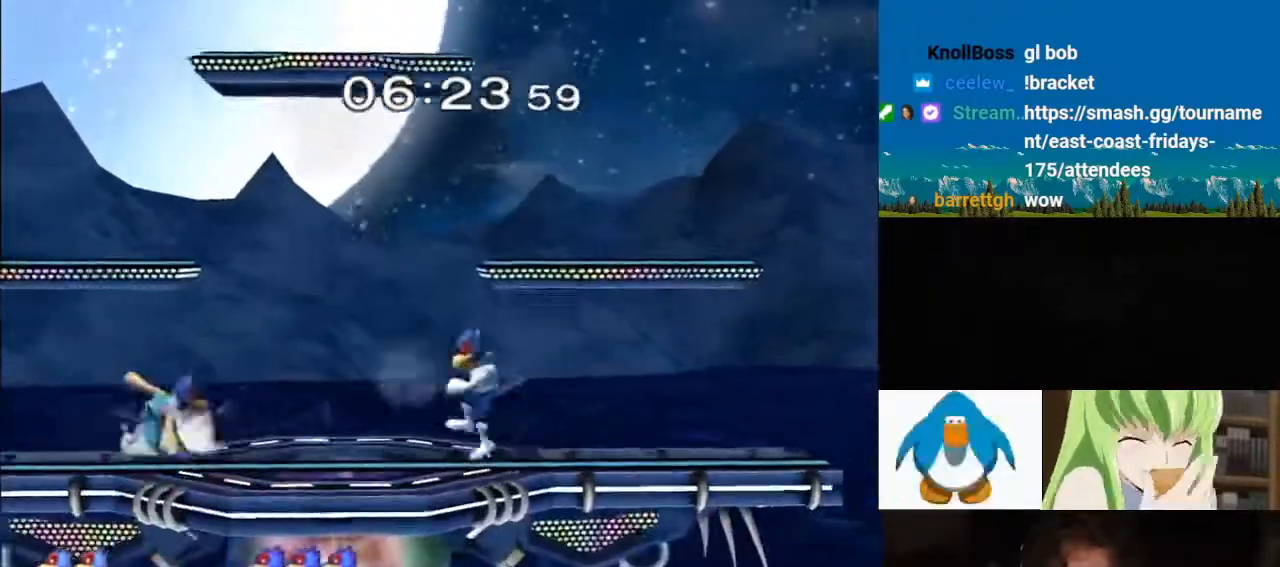
{"buttons": [], "left_stick": "left", "right_stick": "center", "events": [[17, "left_stick", "right"], [67, "Y", "down"], [167, "Y", "up"], [217, "Y", "down"], [250, "left_stick", "down"], [283, "L1", "down"], [300, "Y", "up"], [417, "L1", "up"], [433, "left_stick", "center"], [483, "left_stick", "left"]]}
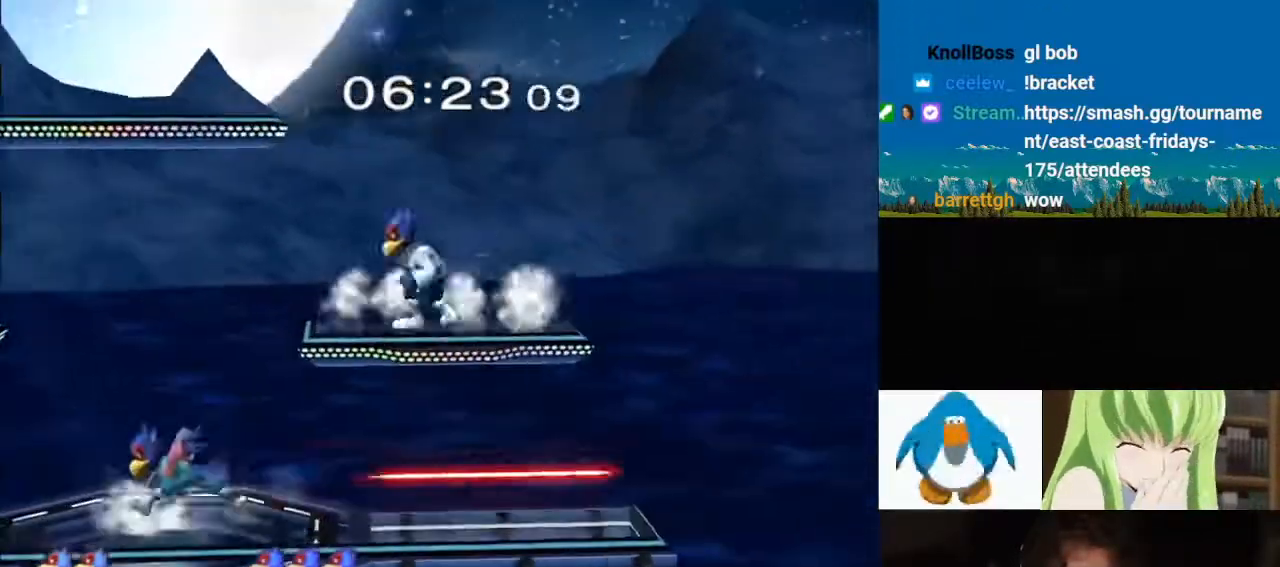
{"buttons": [], "left_stick": "down", "right_stick": "down", "events": [[33, "Y", "down"], [83, "Y", "up"], [117, "right_stick", "down"], [183, "left_stick", "up-left"], [350, "left_stick", "down"]]}
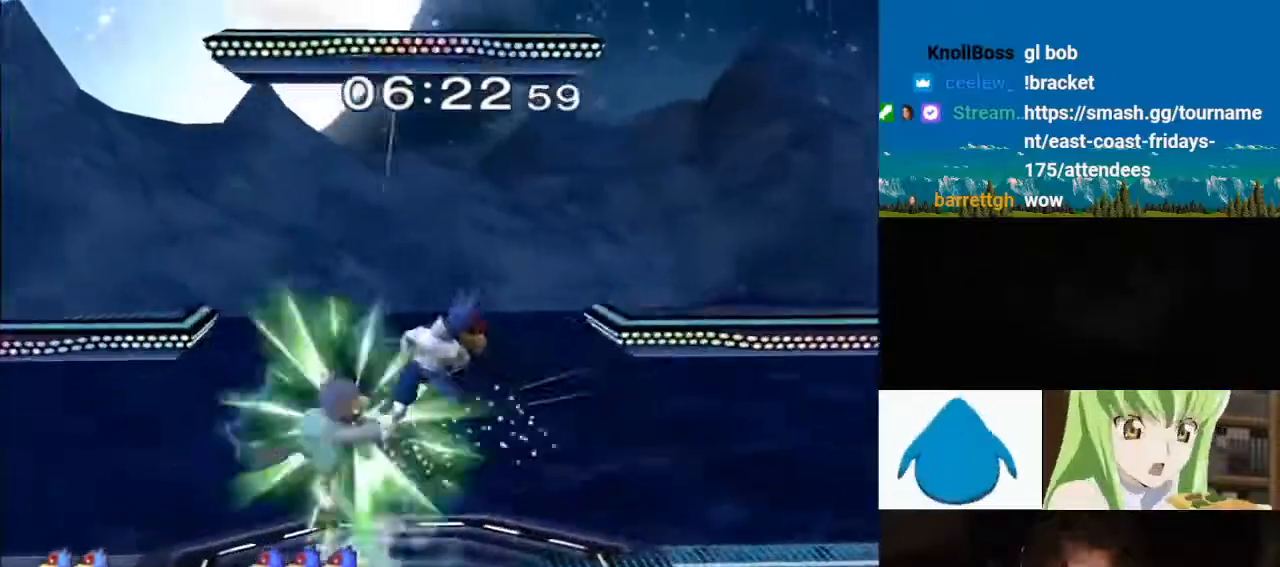
{"buttons": ["A"], "left_stick": "up", "right_stick": "center", "events": [[17, "L1", "down"], [17, "left_stick", "left"], [33, "L1", "up"], [50, "L1", "down"], [67, "left_stick", "up"], [83, "right_stick", "center"], [133, "L1", "up"], [250, "A", "down"], [350, "A", "up"], [383, "A", "down"]]}
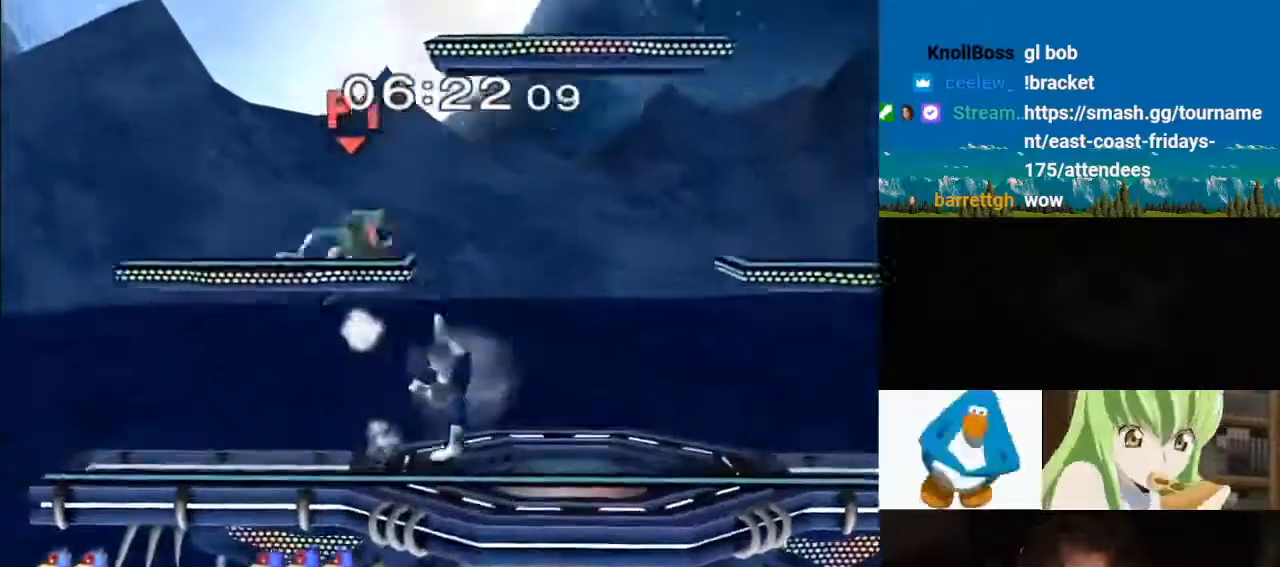
{"buttons": [], "left_stick": "left", "right_stick": "center", "events": [[67, "left_stick", "center"], [100, "A", "up"], [233, "left_stick", "left"], [317, "Y", "down"], [500, "Y", "up"]]}
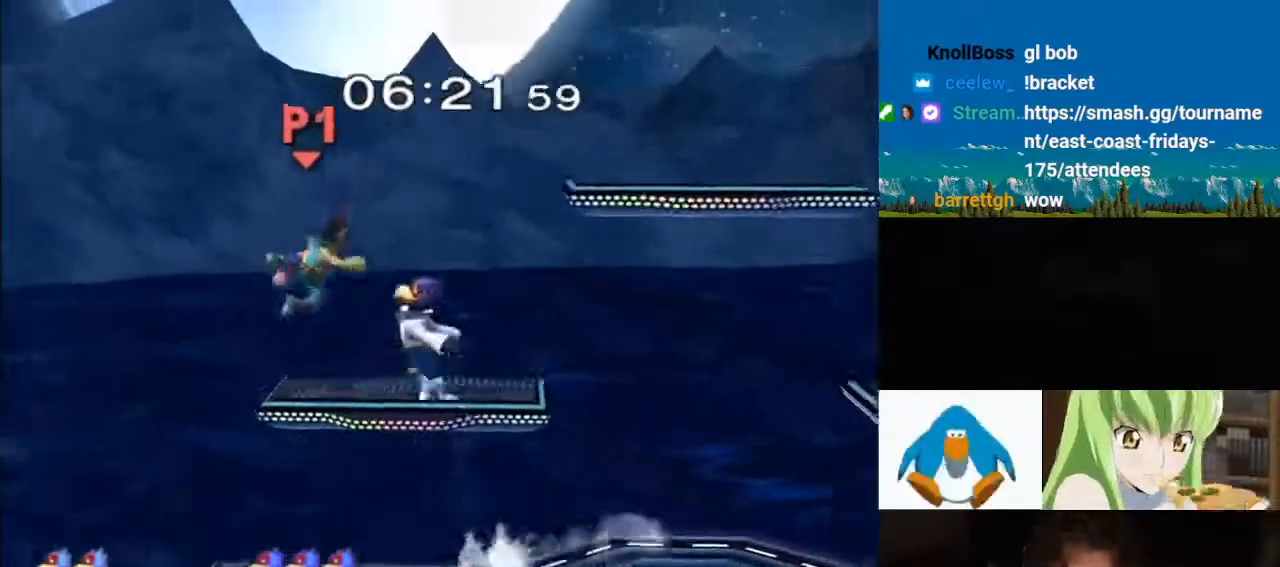
{"buttons": [], "left_stick": "right", "right_stick": "center", "events": [[33, "left_stick", "down"], [67, "B", "down"], [250, "left_stick", "up-right"], [400, "left_stick", "right"], [483, "B", "up"]]}
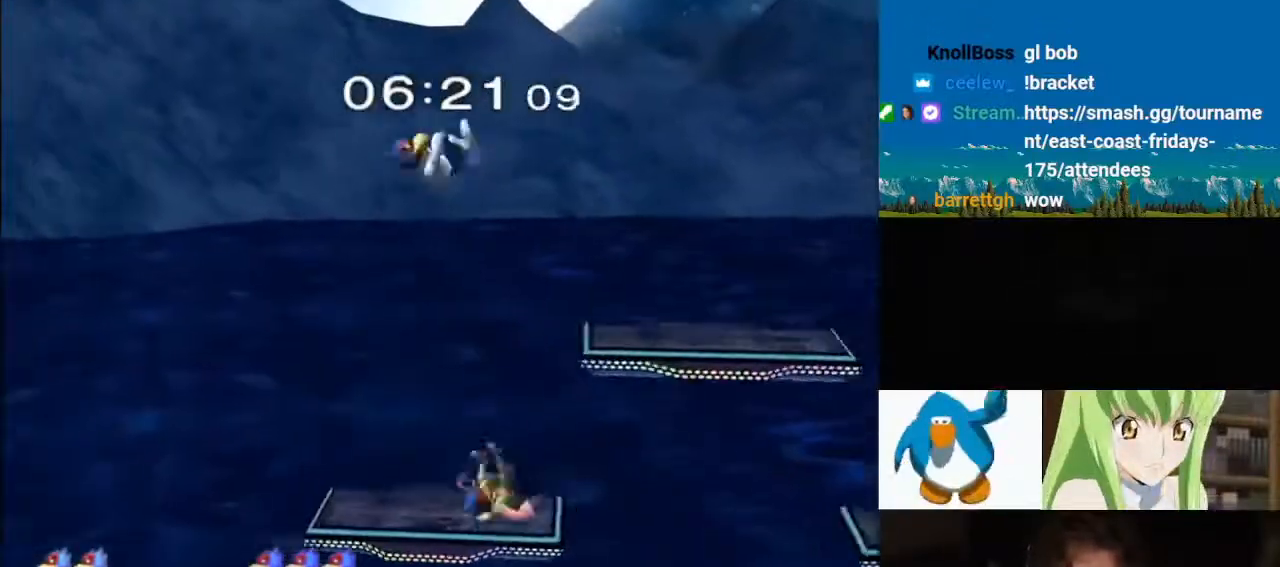
{"buttons": [], "left_stick": "right", "right_stick": "center", "events": [[133, "left_stick", "down-right"], [133, "right_stick", "down"], [233, "right_stick", "center"], [283, "left_stick", "right"], [283, "right_stick", "down"], [317, "L1", "down"], [450, "right_stick", "center"], [467, "L1", "up"]]}
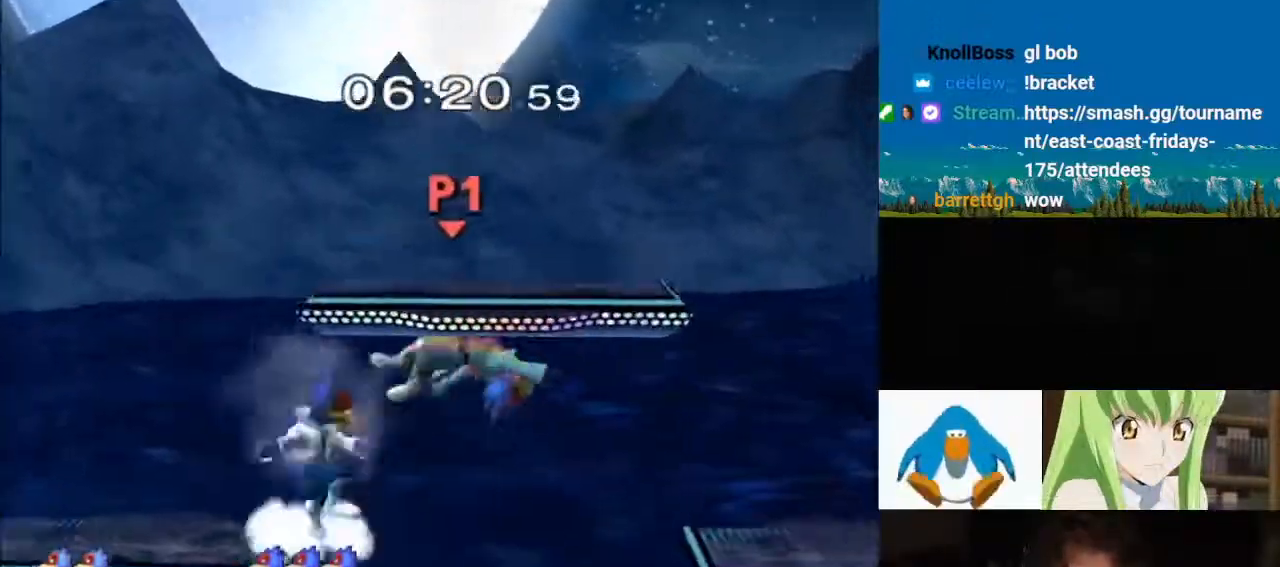
{"buttons": [], "left_stick": "right", "right_stick": "center", "events": [[33, "right_stick", "down"], [100, "left_stick", "down-right"], [150, "right_stick", "center"], [183, "L1", "down"], [300, "L1", "up"], [300, "left_stick", "center"], [350, "L1", "down"], [367, "L1", "up"], [367, "left_stick", "right"], [433, "Y", "down"], [483, "Y", "up"]]}
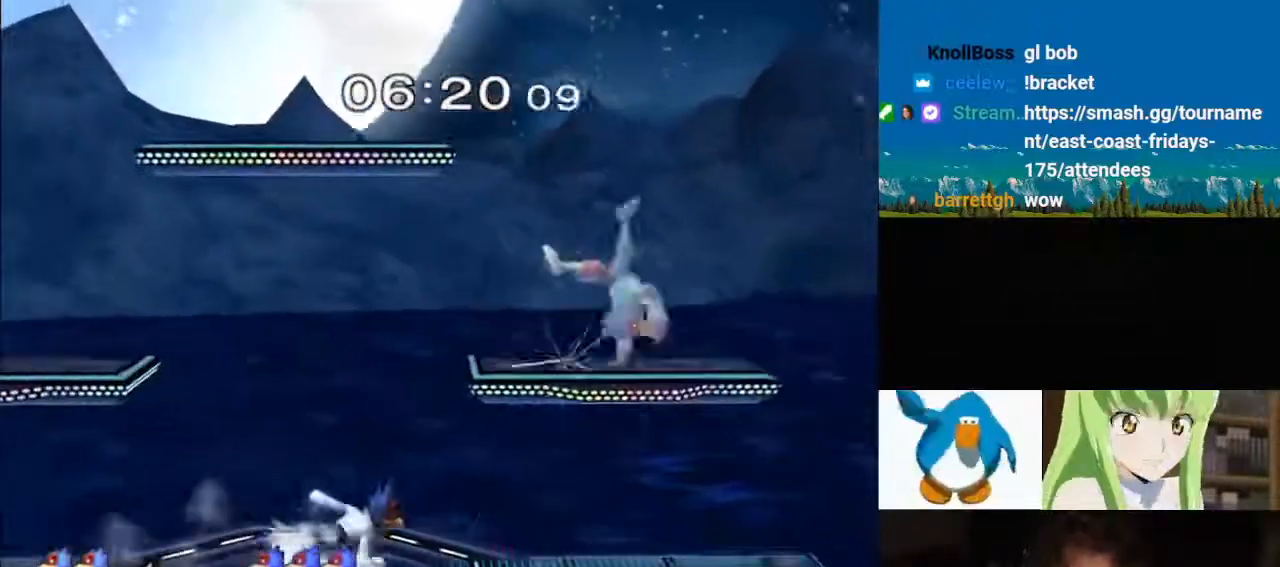
{"buttons": [], "left_stick": "down", "right_stick": "center", "events": [[267, "left_stick", "down"], [283, "Y", "down"], [317, "A", "down"], [350, "Y", "up"], [483, "A", "up"]]}
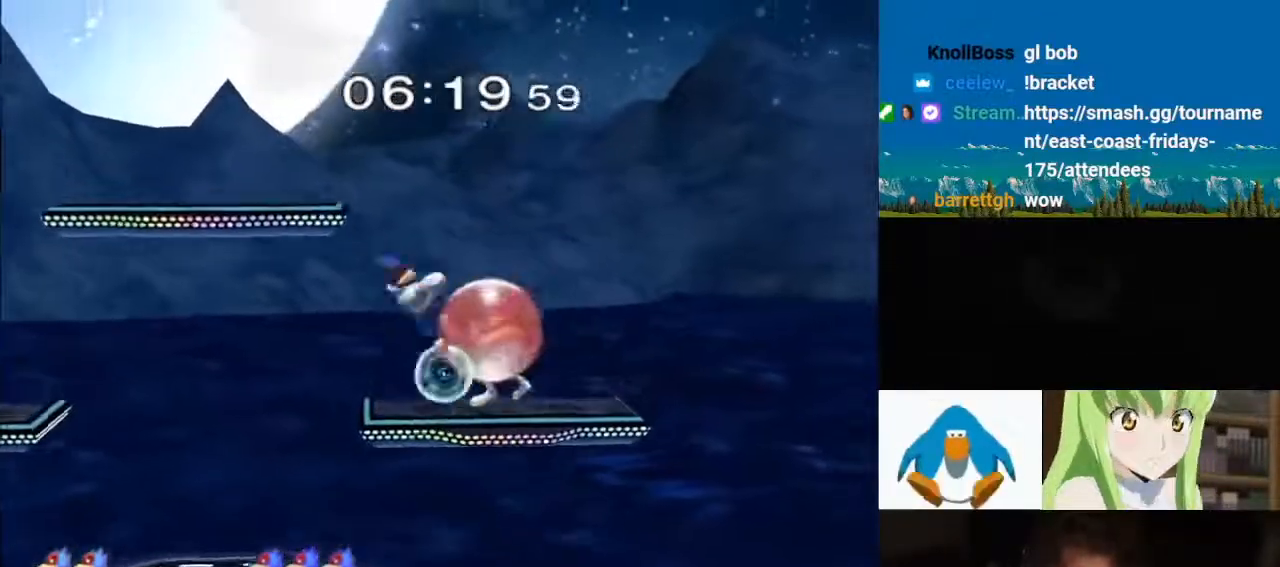
{"buttons": [], "left_stick": "up", "right_stick": "center", "events": [[17, "left_stick", "up-left"], [33, "A", "down"], [133, "left_stick", "up-right"], [167, "A", "up"], [217, "A", "down"], [300, "left_stick", "down"], [333, "L1", "down"], [350, "A", "up"], [417, "left_stick", "up"], [433, "L1", "up"]]}
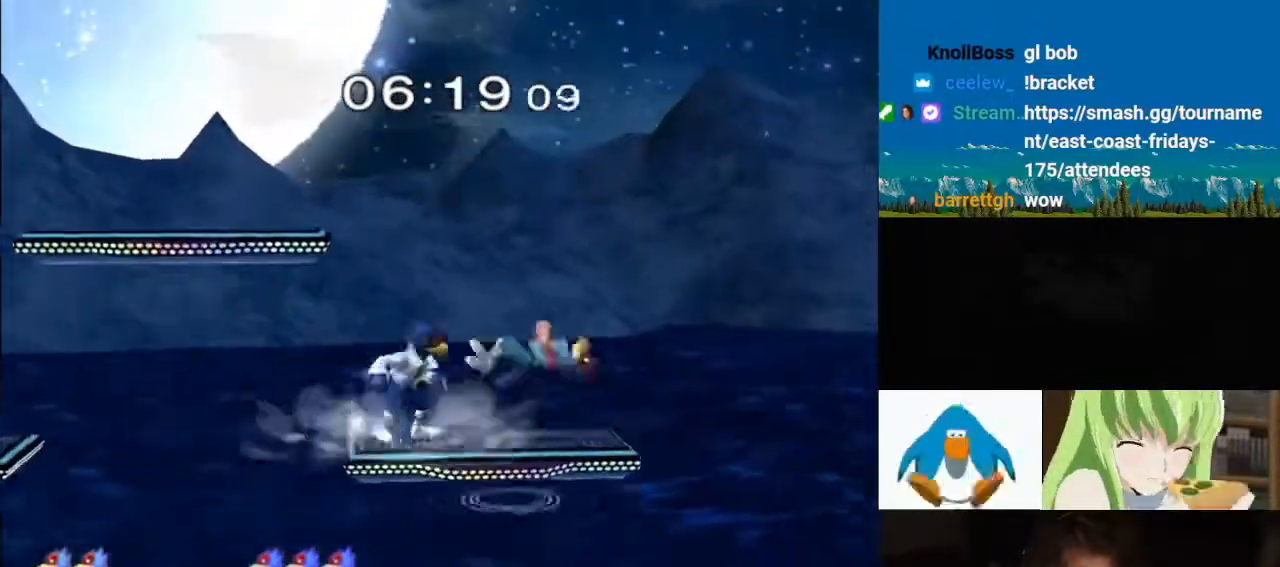
{"buttons": [], "left_stick": "left", "right_stick": "center", "events": [[17, "A", "down"], [83, "A", "up"], [150, "A", "down"], [333, "A", "up"], [400, "left_stick", "up-left"], [500, "left_stick", "left"]]}
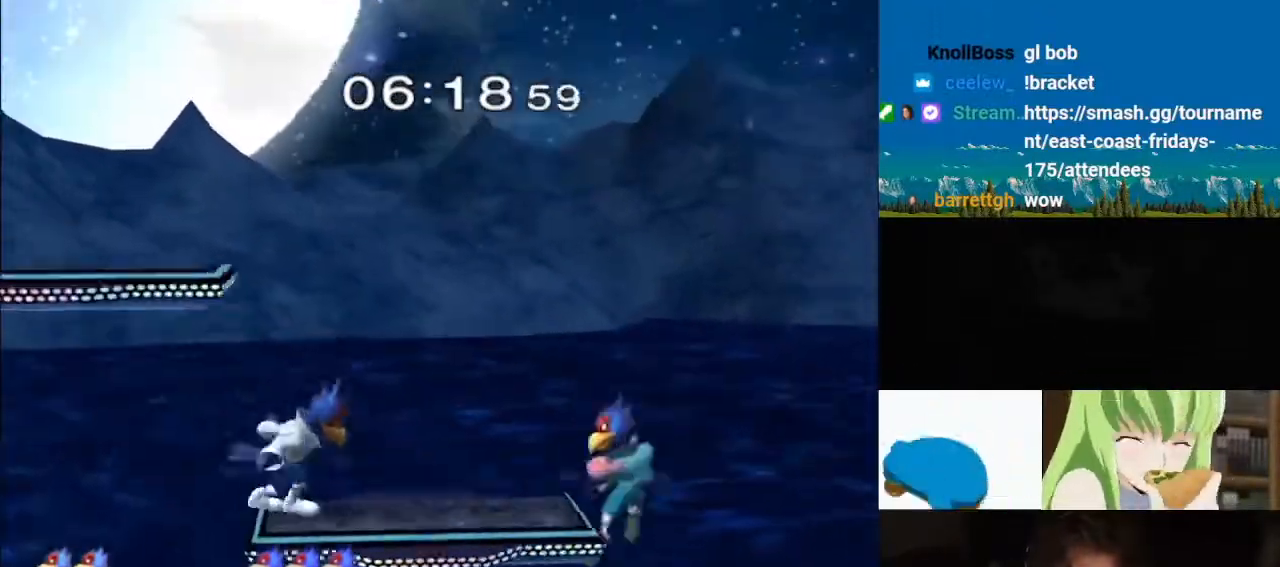
{"buttons": [], "left_stick": "down-left", "right_stick": "down", "events": [[50, "L1", "down"], [150, "Z", "down"], [317, "Z", "up"], [383, "left_stick", "down-left"], [433, "right_stick", "down"], [450, "L1", "up"]]}
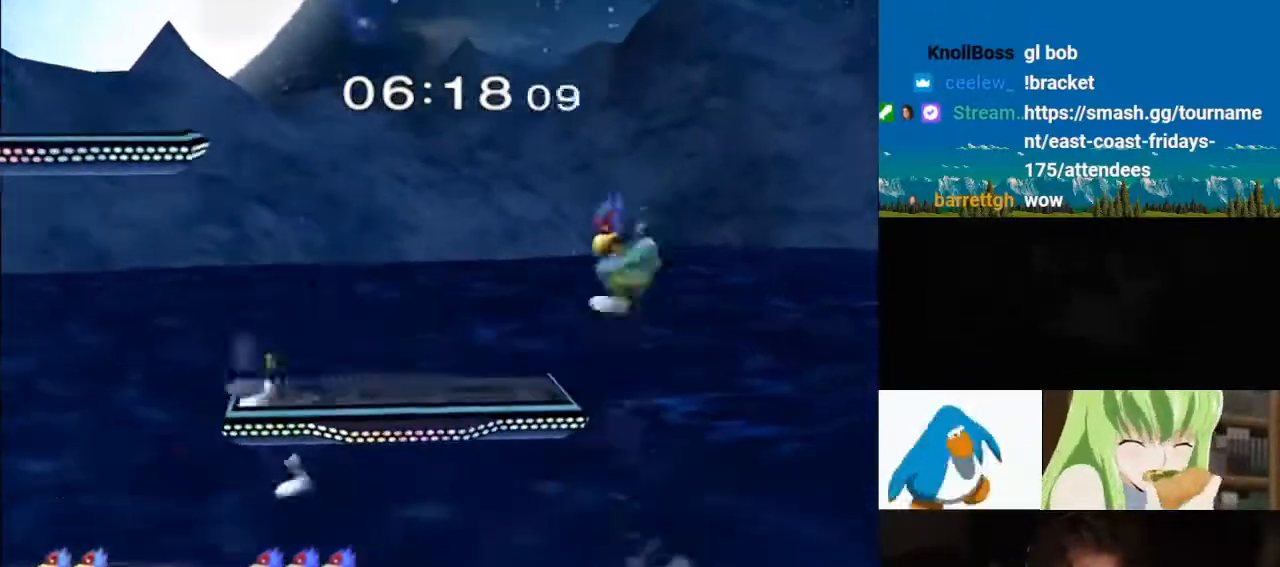
{"buttons": [], "left_stick": "down", "right_stick": "center", "events": [[117, "L1", "down"], [167, "left_stick", "down"], [183, "right_stick", "center"], [233, "L1", "up"], [383, "right_stick", "right"], [500, "right_stick", "center"]]}
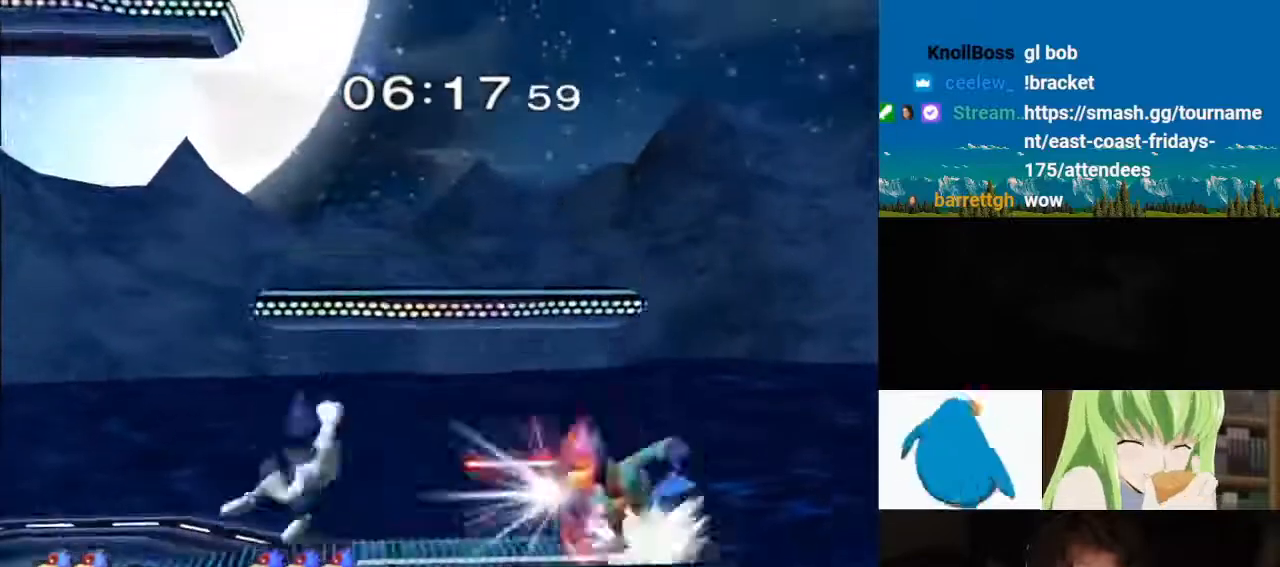
{"buttons": ["B"], "left_stick": "down", "right_stick": "center", "events": [[17, "left_stick", "down-right"], [200, "left_stick", "up-right"], [400, "left_stick", "down"], [467, "B", "down"]]}
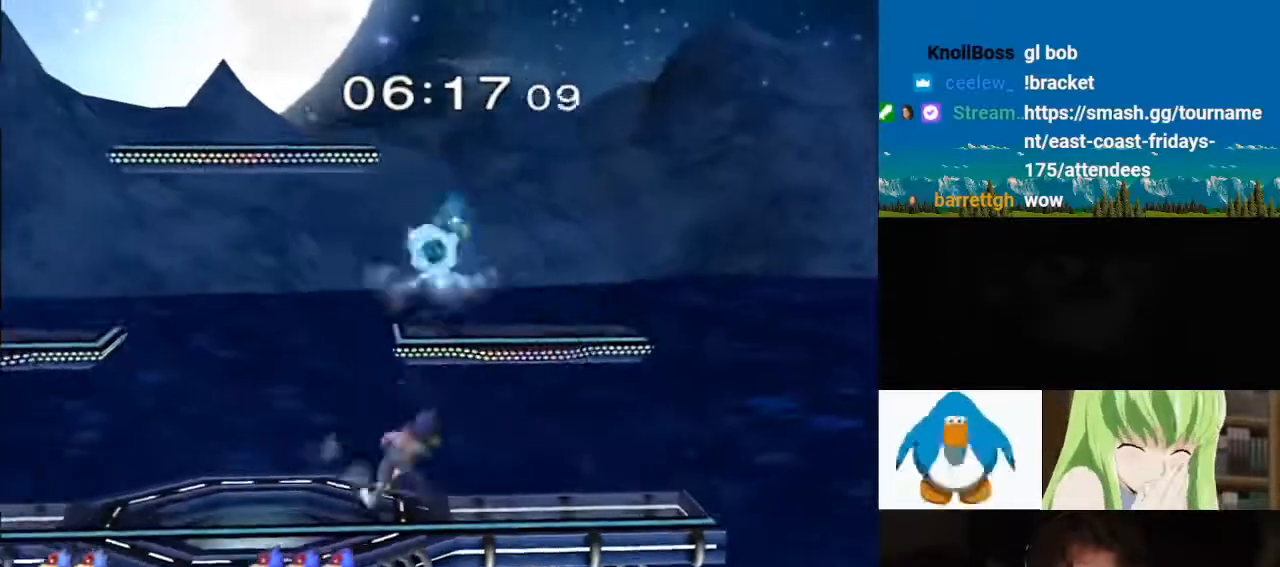
{"buttons": ["Y"], "left_stick": "up-left", "right_stick": "center", "events": [[83, "B", "up"], [150, "B", "down"], [183, "left_stick", "down-right"], [233, "B", "up"], [267, "Y", "down"], [450, "left_stick", "up-left"]]}